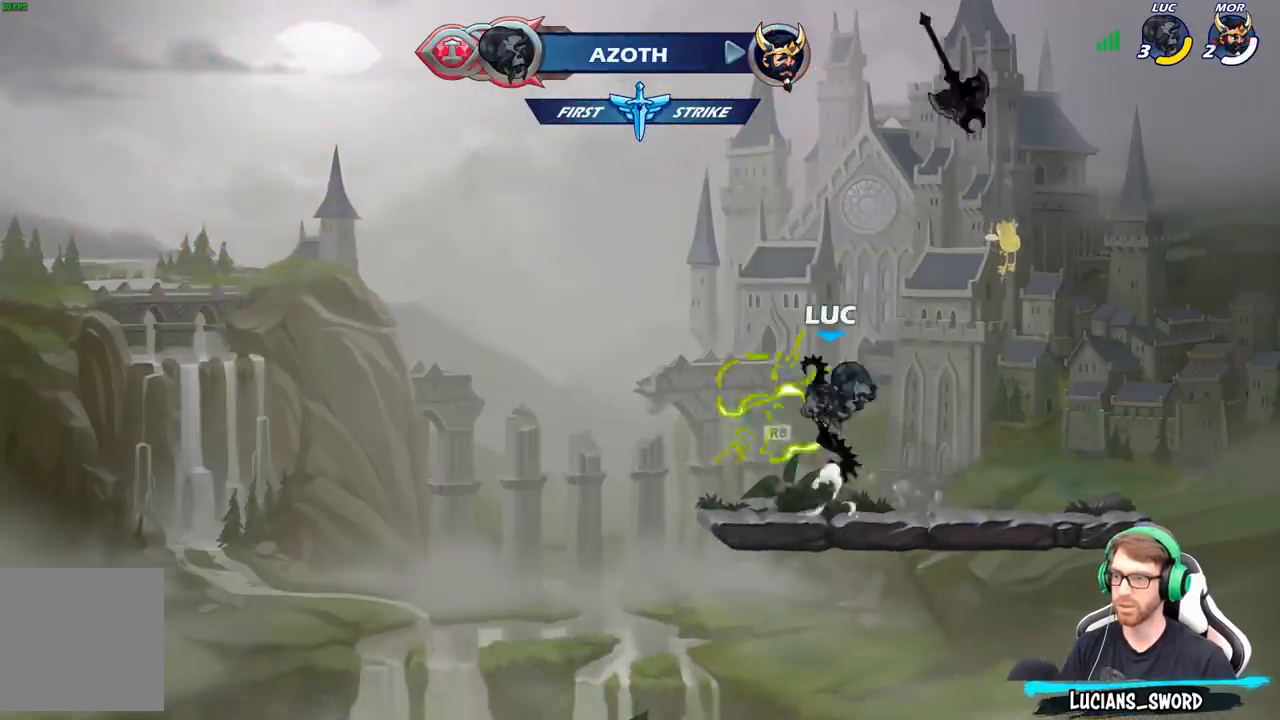
Gameplay with a controller (Xbox layout); each line is a JSON object with the inputs held at the frame after it. "events" lists button and stick changes between this image and that frame as [ms after this image, input, new state], when the widget could be followed in between.
{"buttons": ["R1"], "left_stick": "up", "right_stick": "center", "events": [[17, "A", "up"], [83, "A", "down"], [200, "A", "up"], [250, "left_stick", "down-left"], [417, "left_stick", "up-left"], [483, "R1", "down"], [483, "left_stick", "up"]]}
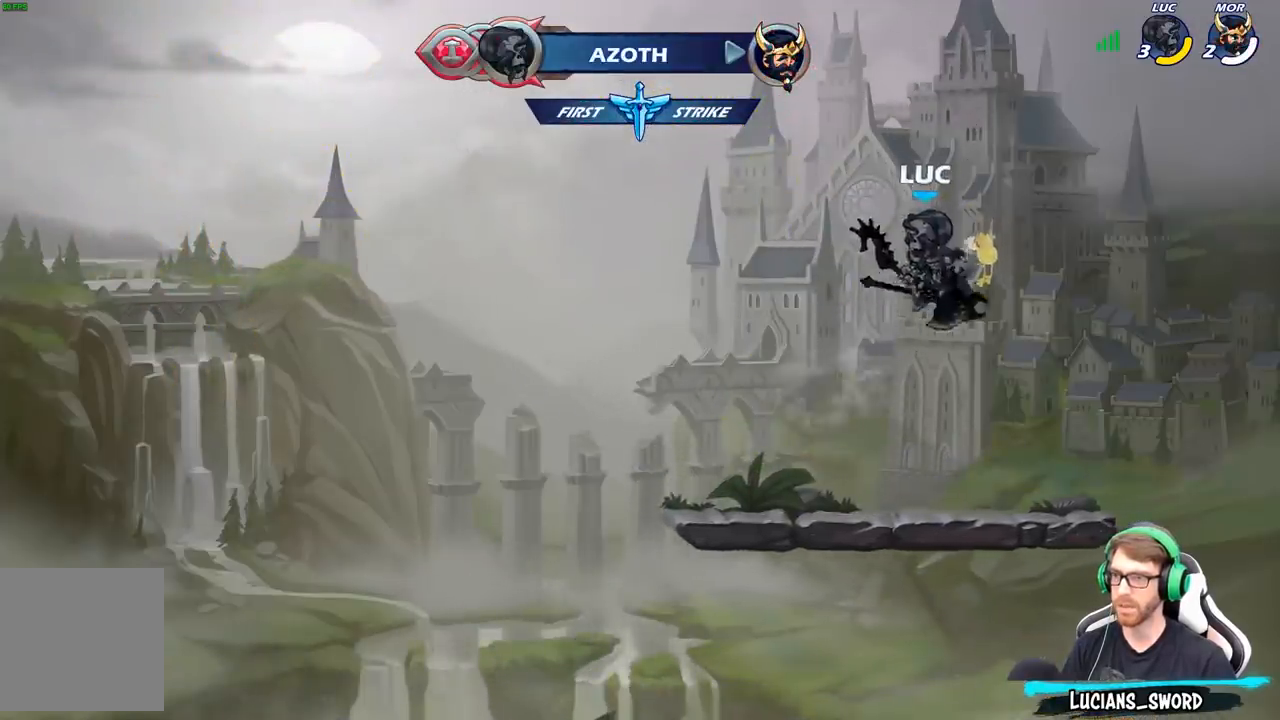
{"buttons": [], "left_stick": "center", "right_stick": "center", "events": [[67, "R1", "up"], [117, "left_stick", "center"]]}
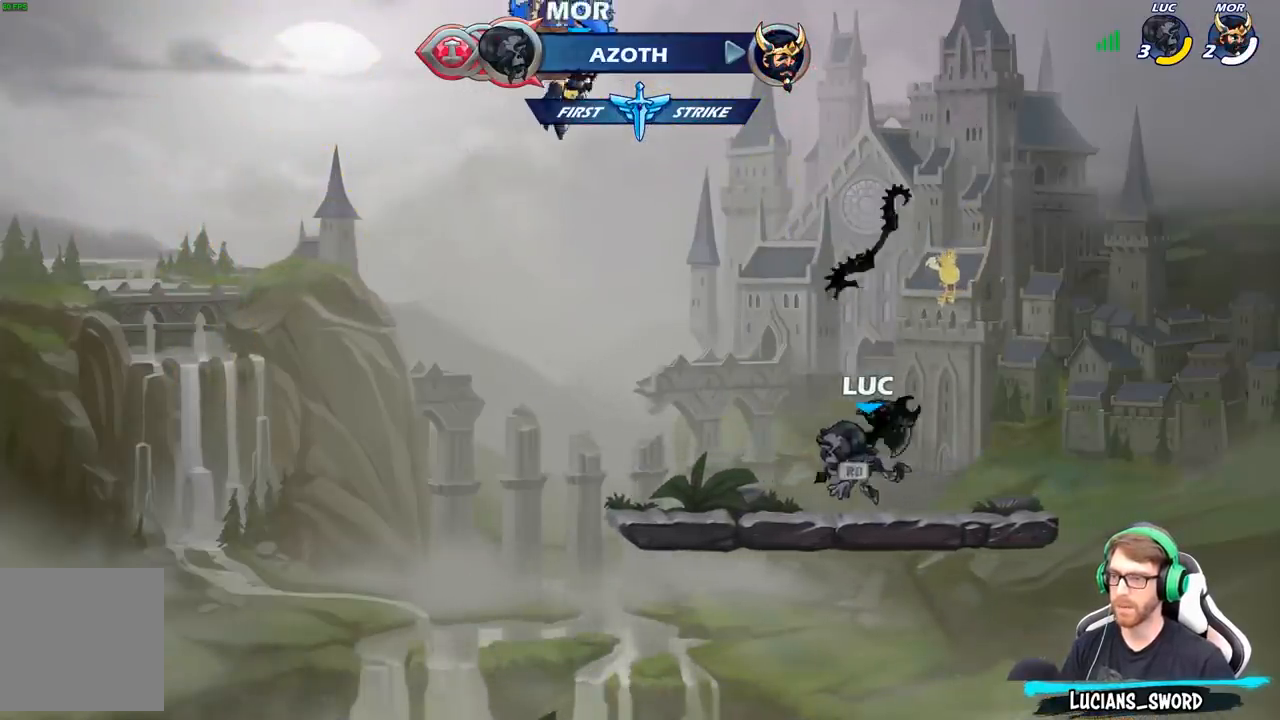
{"buttons": [], "left_stick": "up", "right_stick": "center", "events": [[17, "R1", "down"], [50, "A", "down"], [117, "R1", "up"], [183, "A", "up"], [283, "left_stick", "up"], [350, "R1", "down"], [433, "R1", "up"]]}
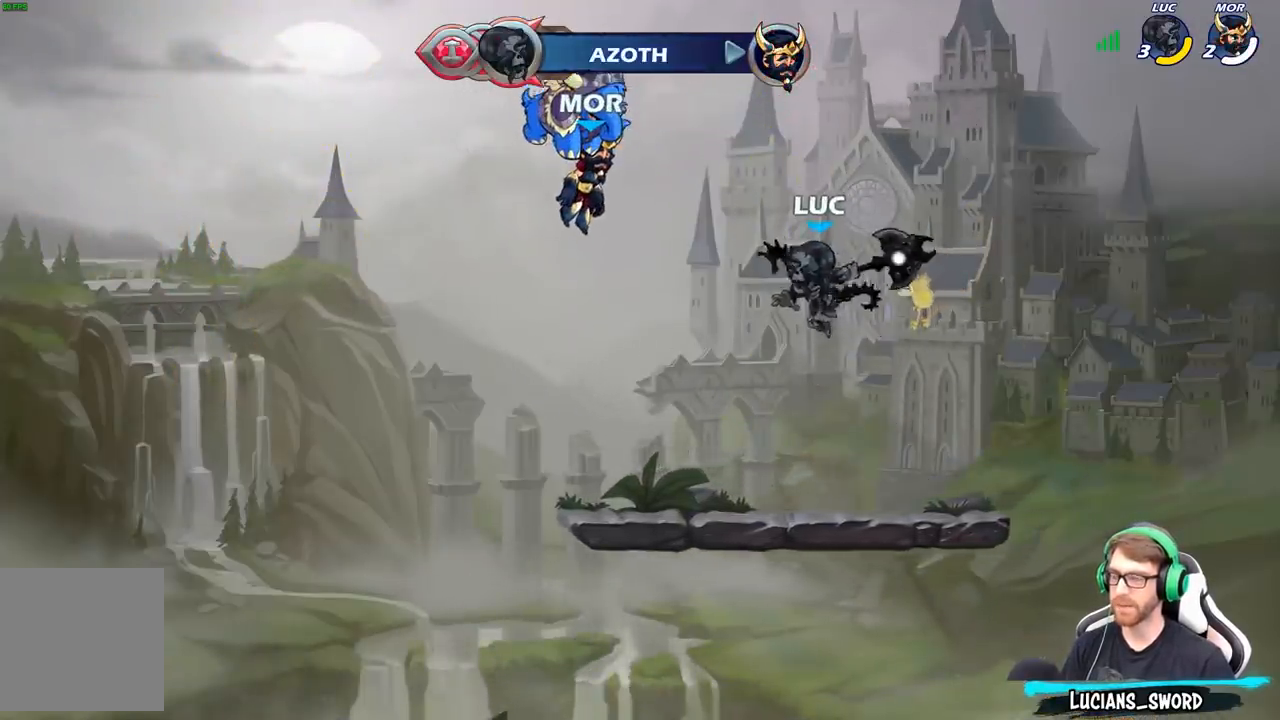
{"buttons": [], "left_stick": "center", "right_stick": "center", "events": [[17, "R1", "down"], [100, "R1", "up"], [167, "left_stick", "center"]]}
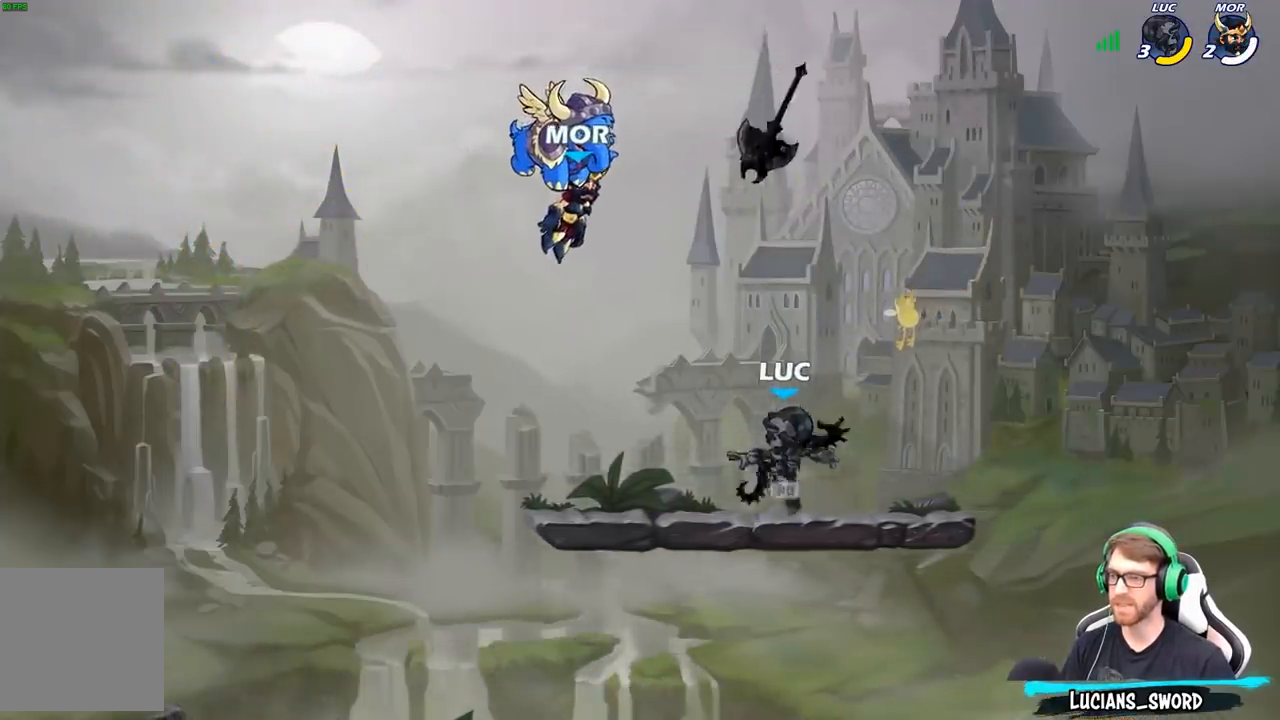
{"buttons": [], "left_stick": "down-left", "right_stick": "center", "events": [[33, "R1", "down"], [133, "R1", "up"], [200, "left_stick", "up-left"], [283, "R2", "down"], [317, "A", "down"], [433, "A", "up"], [433, "R2", "up"], [433, "left_stick", "down-left"]]}
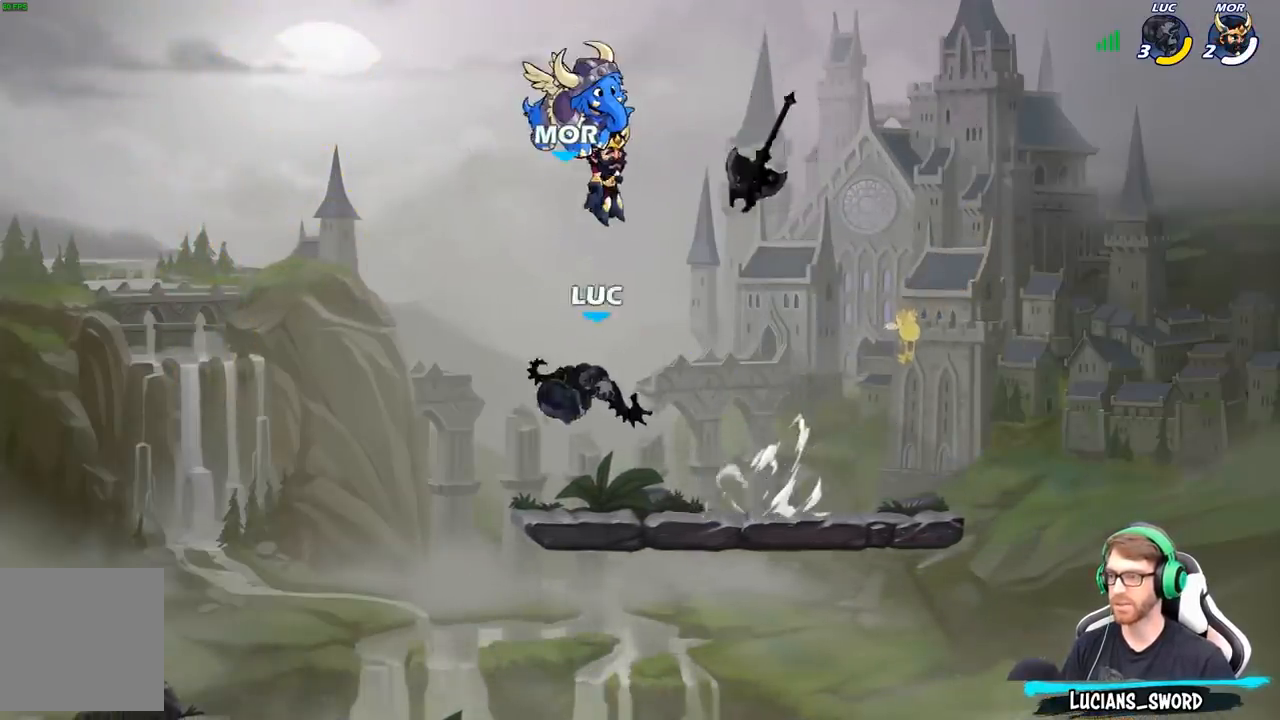
{"buttons": [], "left_stick": "right", "right_stick": "center", "events": [[83, "left_stick", "down-right"], [433, "left_stick", "right"]]}
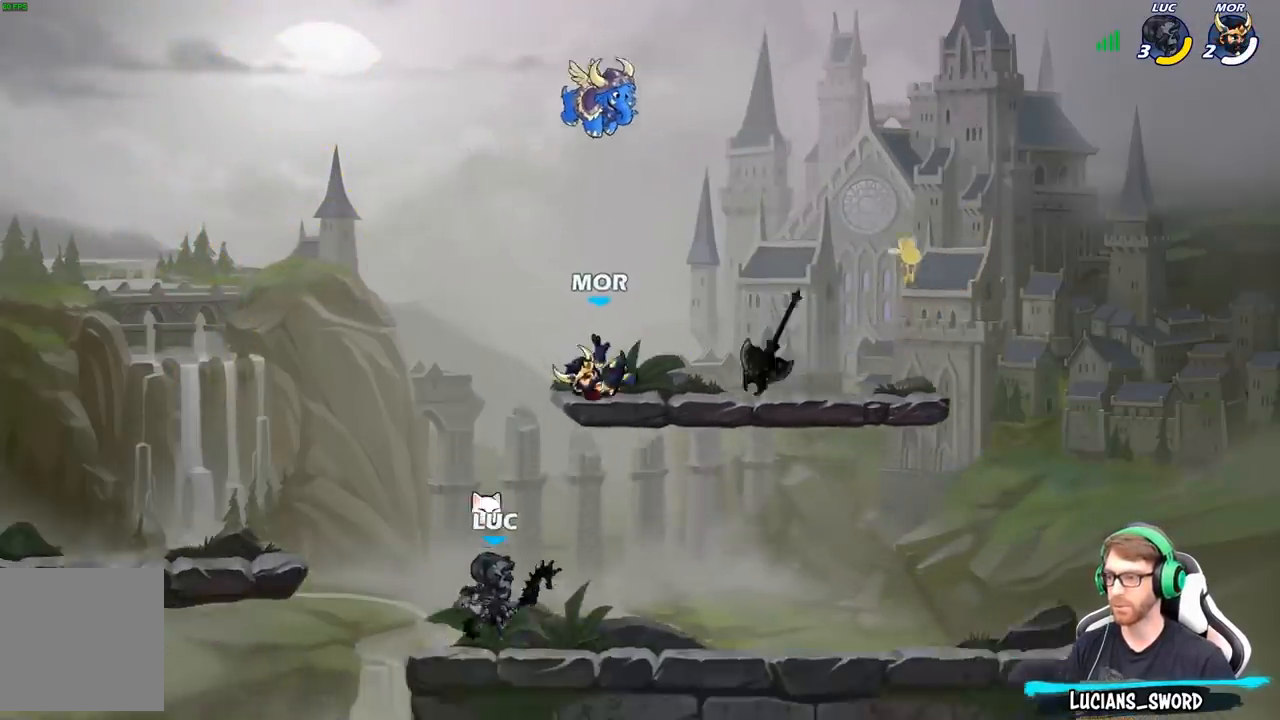
{"buttons": [], "left_stick": "up-left", "right_stick": "center", "events": [[67, "R2", "down"], [100, "A", "down"], [200, "A", "up"], [217, "R2", "up"], [283, "left_stick", "down-left"], [450, "left_stick", "up-left"]]}
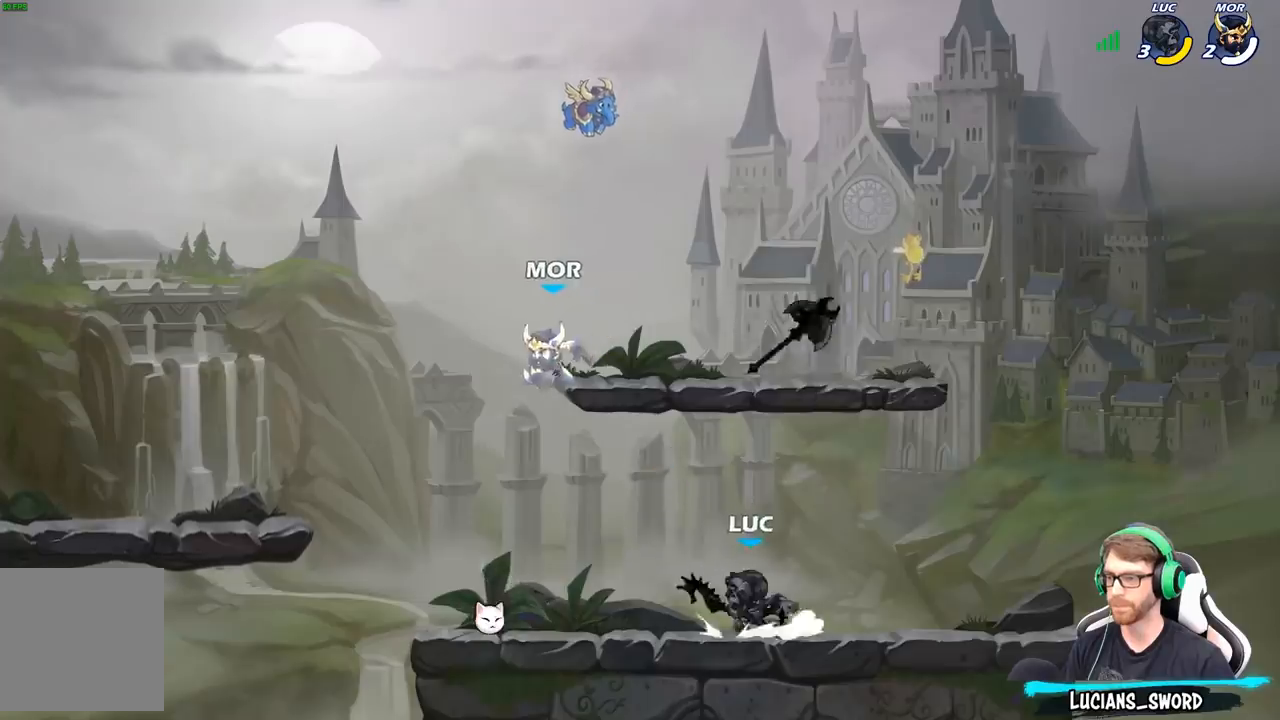
{"buttons": ["X"], "left_stick": "up", "right_stick": "center", "events": [[33, "R2", "down"], [83, "A", "down"], [183, "A", "up"], [200, "R2", "up"], [217, "left_stick", "down-left"], [333, "left_stick", "down-right"], [450, "X", "down"], [450, "left_stick", "up"]]}
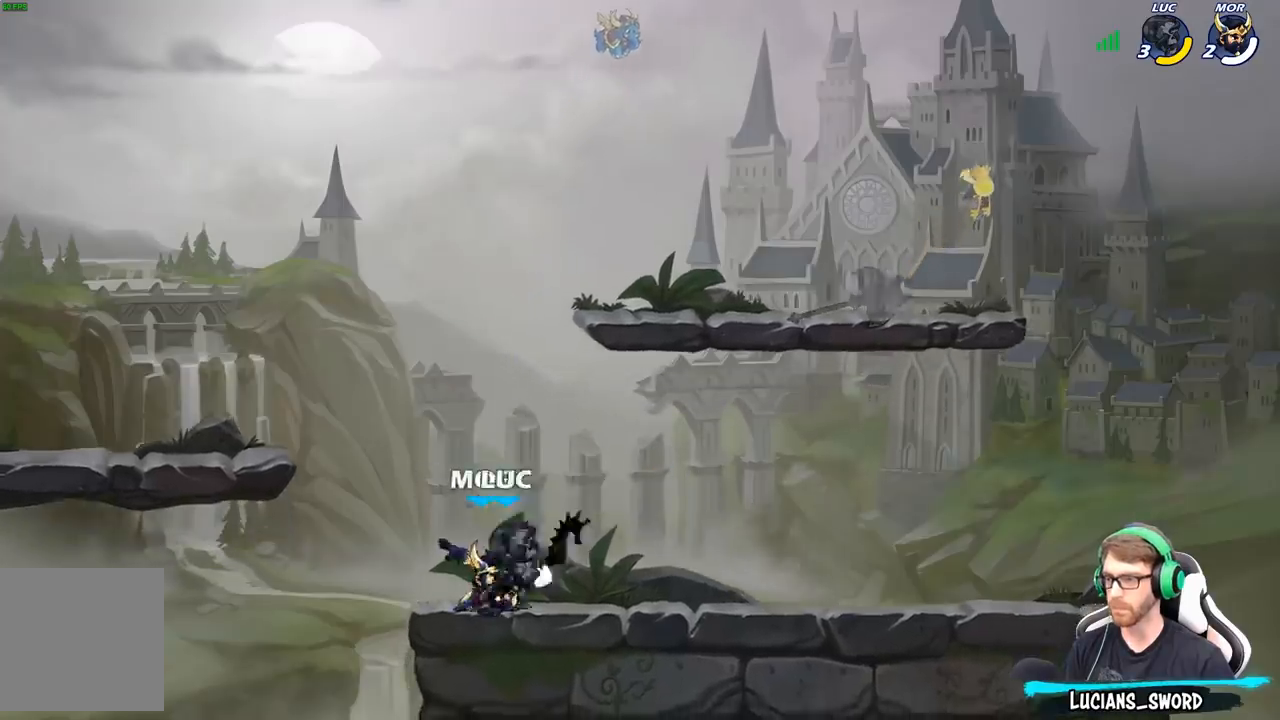
{"buttons": ["A"], "left_stick": "up-right", "right_stick": "center", "events": [[33, "X", "up"], [33, "left_stick", "up-left"], [483, "left_stick", "up-right"], [500, "A", "down"]]}
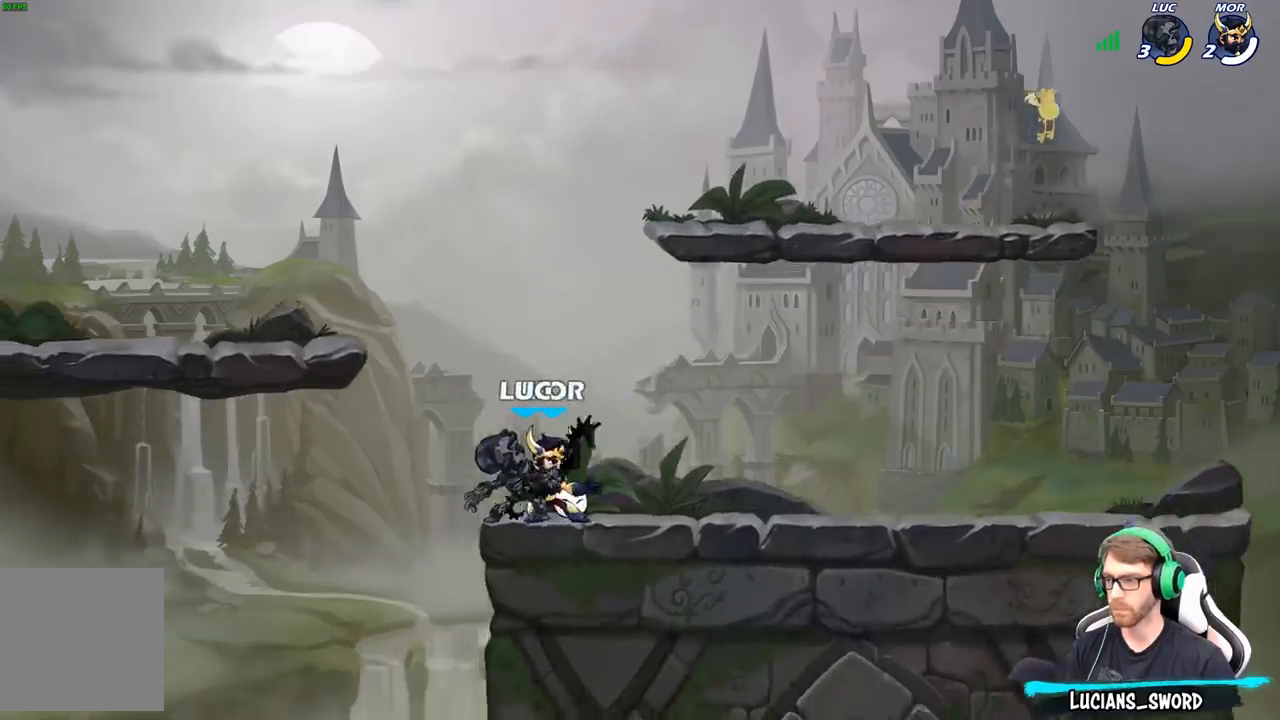
{"buttons": ["X"], "left_stick": "left", "right_stick": "center", "events": [[83, "R2", "down"], [167, "A", "up"], [267, "R2", "up"], [267, "left_stick", "down-right"], [317, "left_stick", "down-left"], [400, "left_stick", "left"], [450, "X", "down"]]}
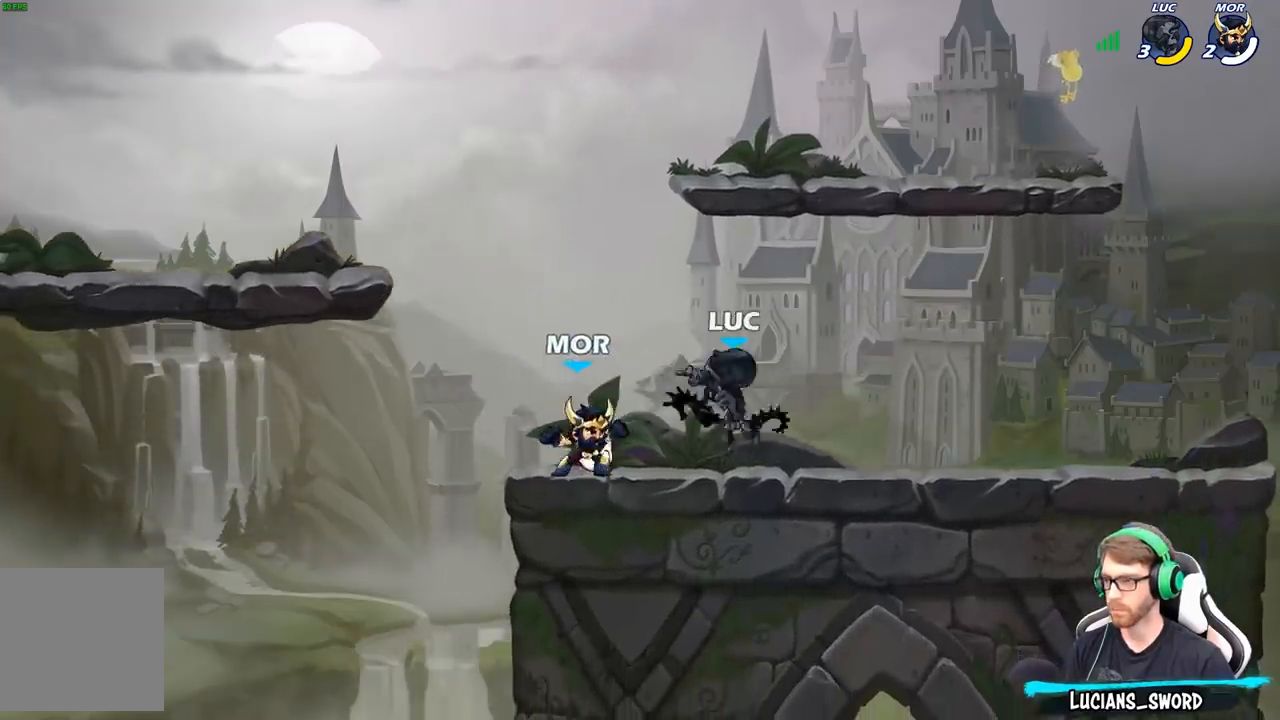
{"buttons": [], "left_stick": "center", "right_stick": "center", "events": [[17, "X", "up"], [150, "left_stick", "center"]]}
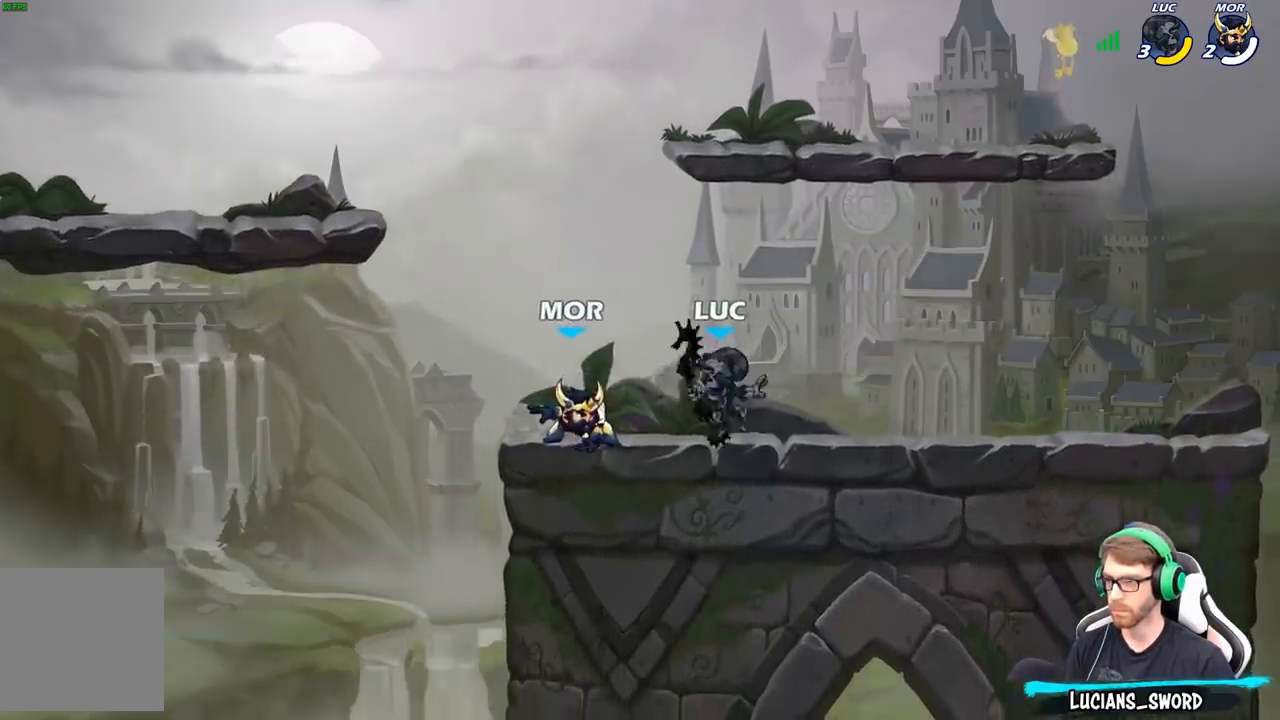
{"buttons": [], "left_stick": "center", "right_stick": "center", "events": [[50, "left_stick", "down"], [67, "X", "down"], [133, "X", "up"], [183, "left_stick", "center"]]}
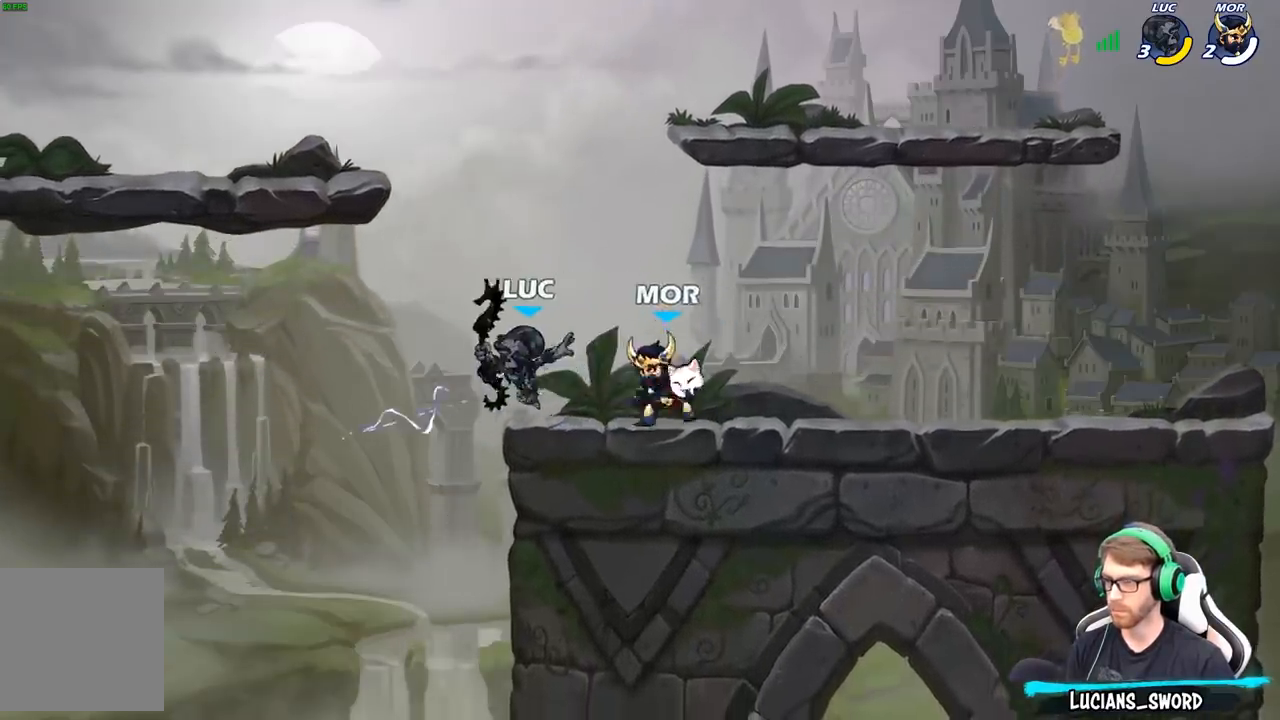
{"buttons": [], "left_stick": "right", "right_stick": "center", "events": [[217, "left_stick", "right"]]}
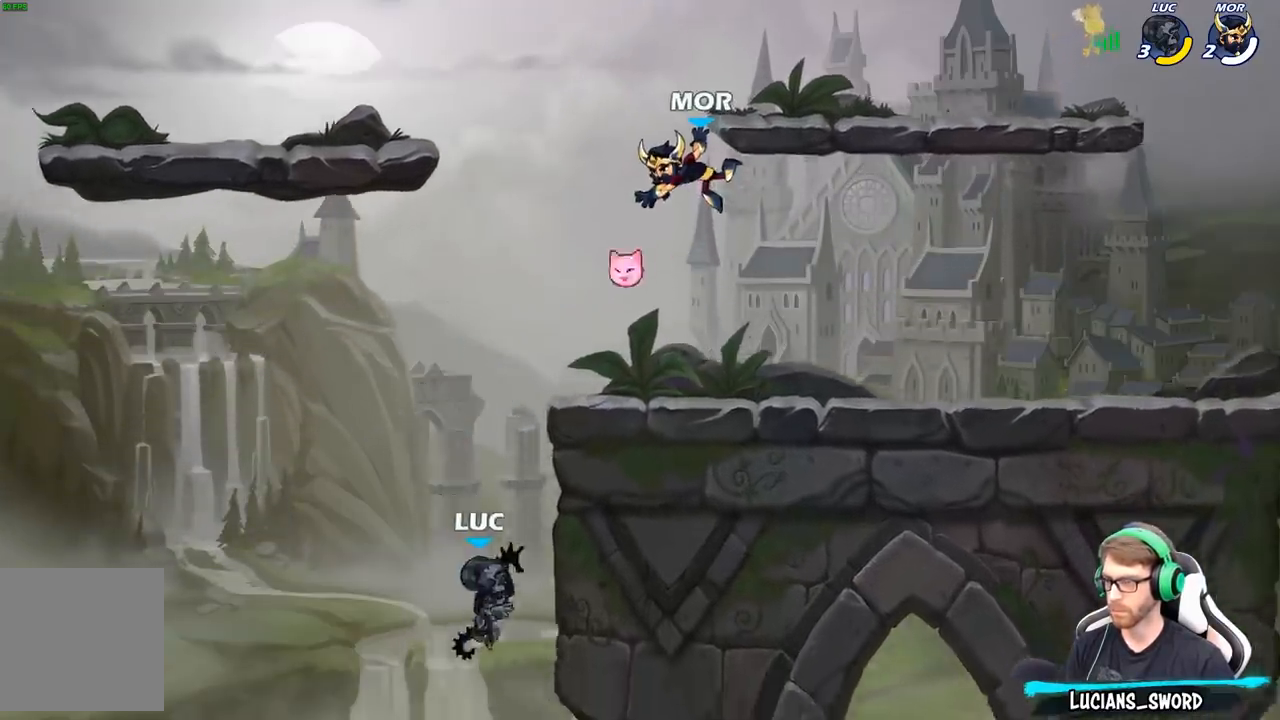
{"buttons": [], "left_stick": "right", "right_stick": "center", "events": [[100, "A", "down"], [250, "A", "up"], [300, "A", "down"], [350, "B", "down"], [367, "A", "up"], [467, "B", "up"]]}
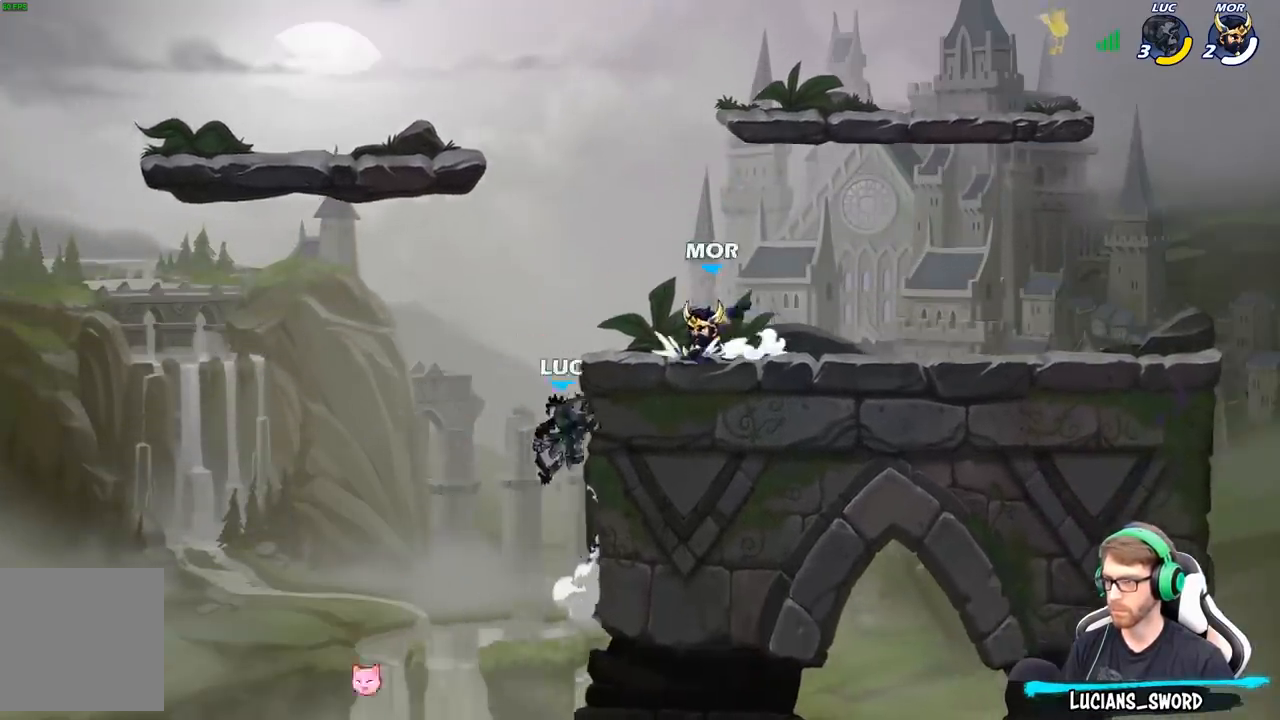
{"buttons": [], "left_stick": "center", "right_stick": "center", "events": [[400, "left_stick", "center"]]}
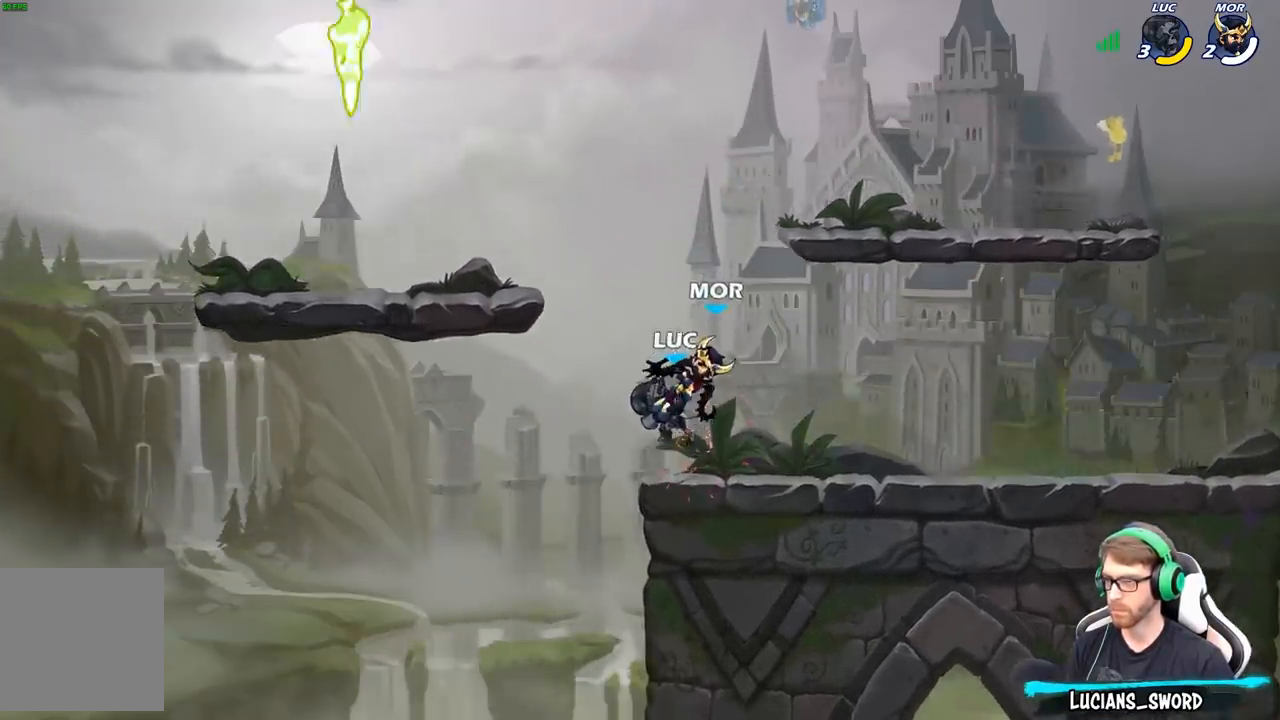
{"buttons": [], "left_stick": "right", "right_stick": "center", "events": [[383, "left_stick", "right"]]}
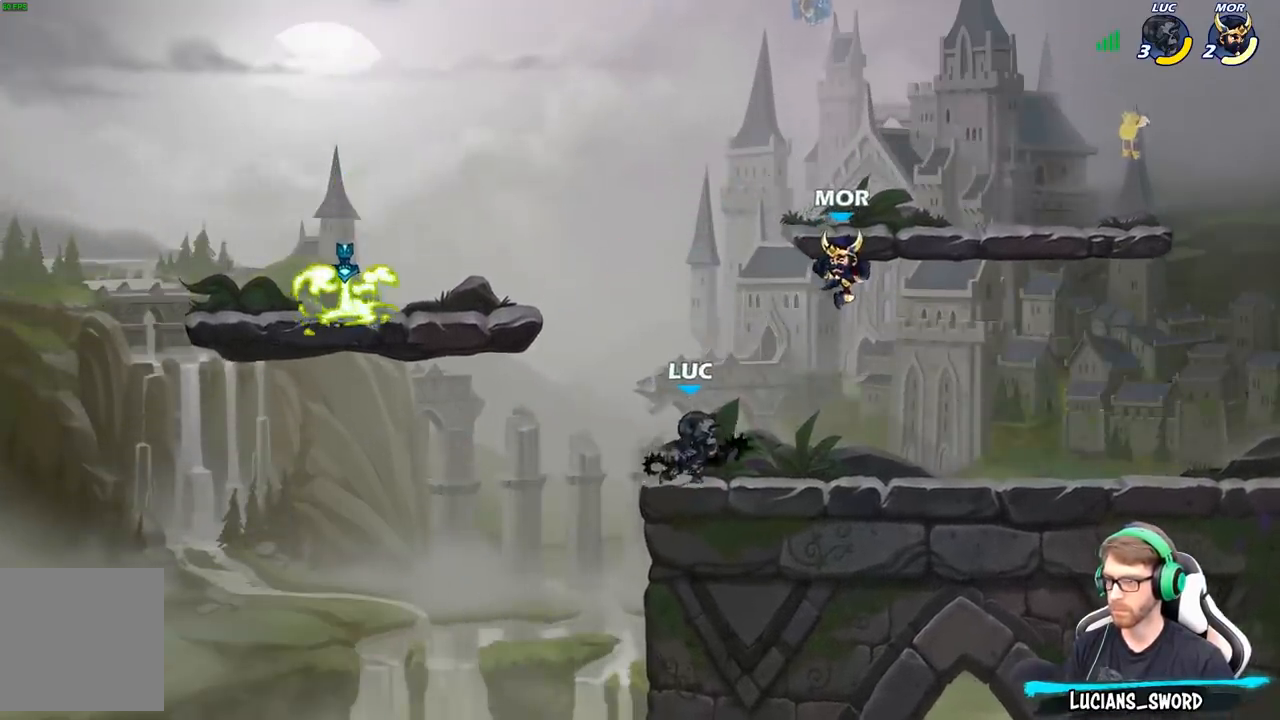
{"buttons": [], "left_stick": "center", "right_stick": "center", "events": [[17, "R2", "down"], [33, "left_stick", "center"], [67, "R2", "up"], [100, "X", "down"], [183, "X", "up"]]}
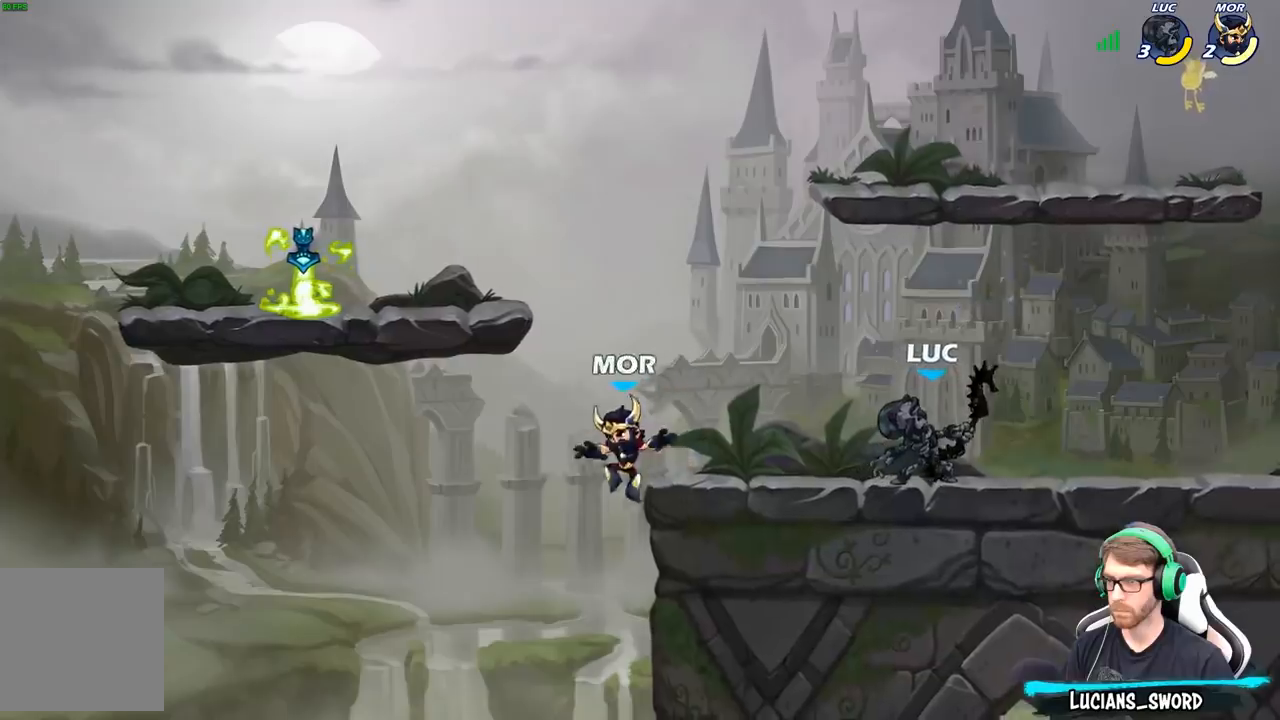
{"buttons": [], "left_stick": "down-left", "right_stick": "center", "events": [[67, "left_stick", "left"], [283, "R2", "down"], [317, "left_stick", "down-left"], [383, "X", "down"], [433, "R2", "up"], [500, "X", "up"]]}
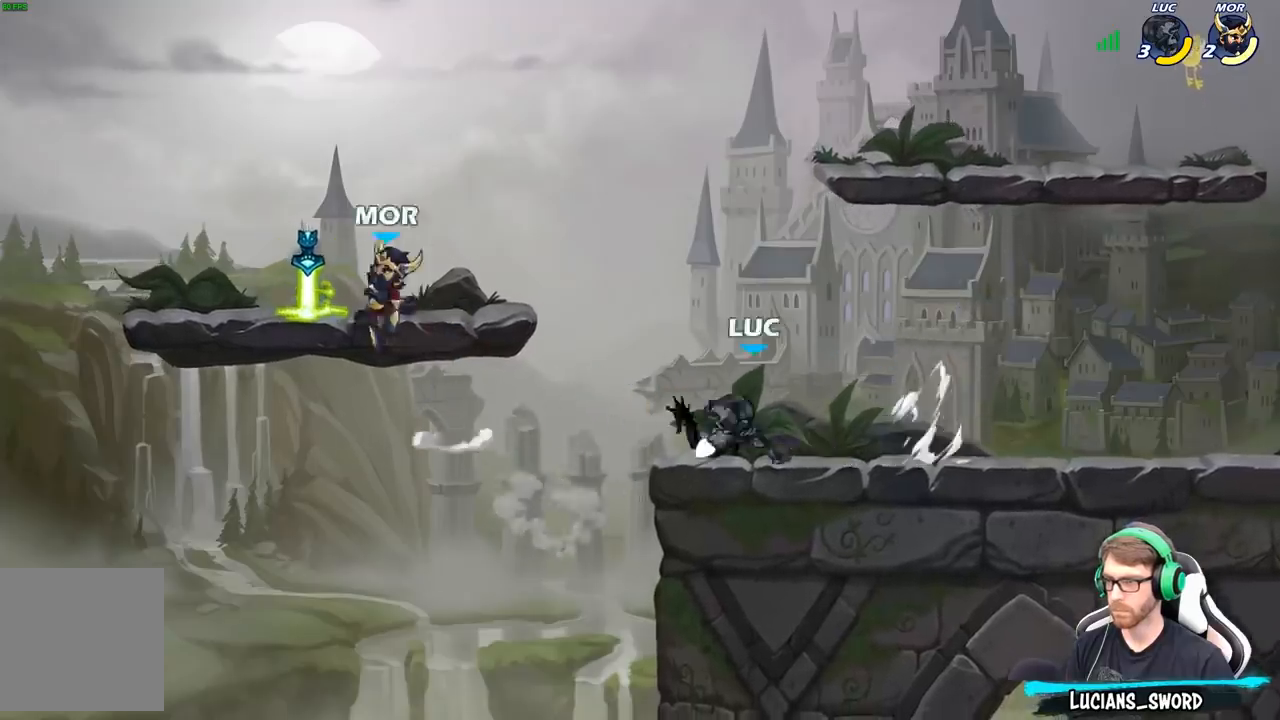
{"buttons": ["A", "X"], "left_stick": "center", "right_stick": "center", "events": [[67, "left_stick", "center"], [450, "A", "down"], [483, "X", "down"]]}
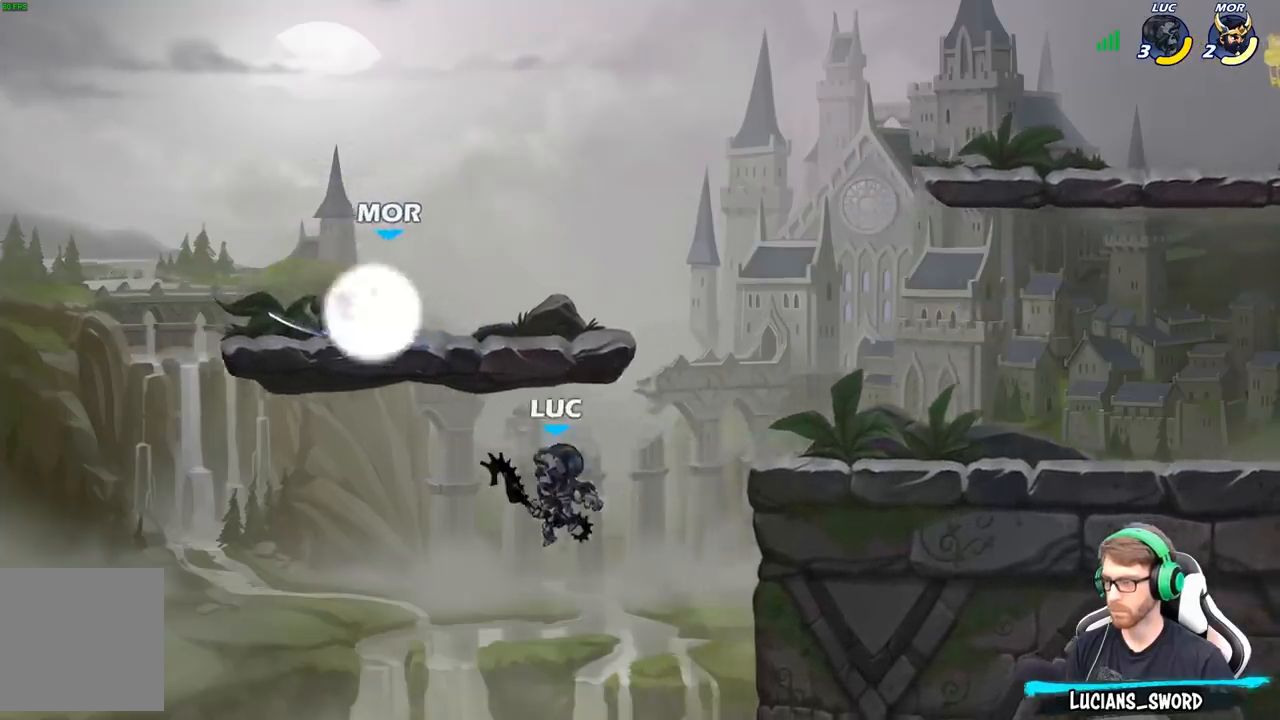
{"buttons": [], "left_stick": "center", "right_stick": "center", "events": [[33, "A", "up"], [67, "X", "up"], [183, "left_stick", "up-left"], [383, "left_stick", "center"]]}
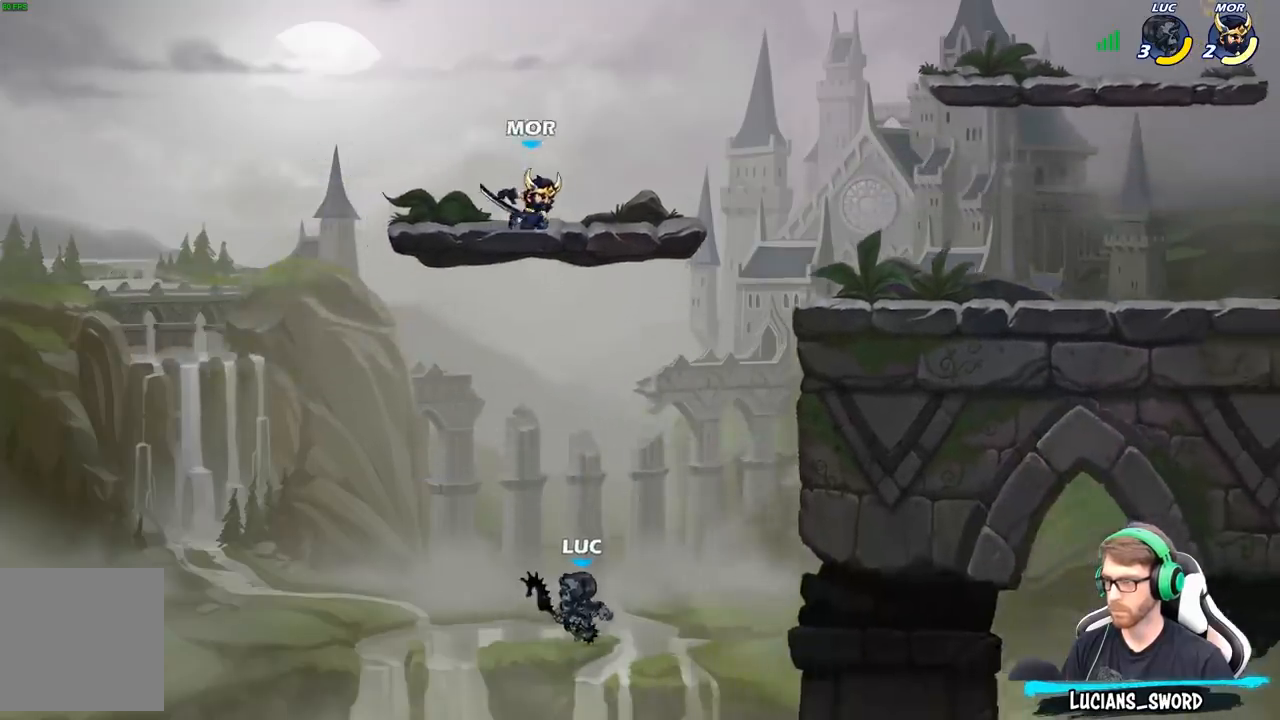
{"buttons": ["A"], "left_stick": "up-left", "right_stick": "center", "events": [[100, "A", "down"], [150, "left_stick", "right"], [233, "left_stick", "center"], [283, "A", "up"], [417, "A", "down"], [483, "left_stick", "up-left"]]}
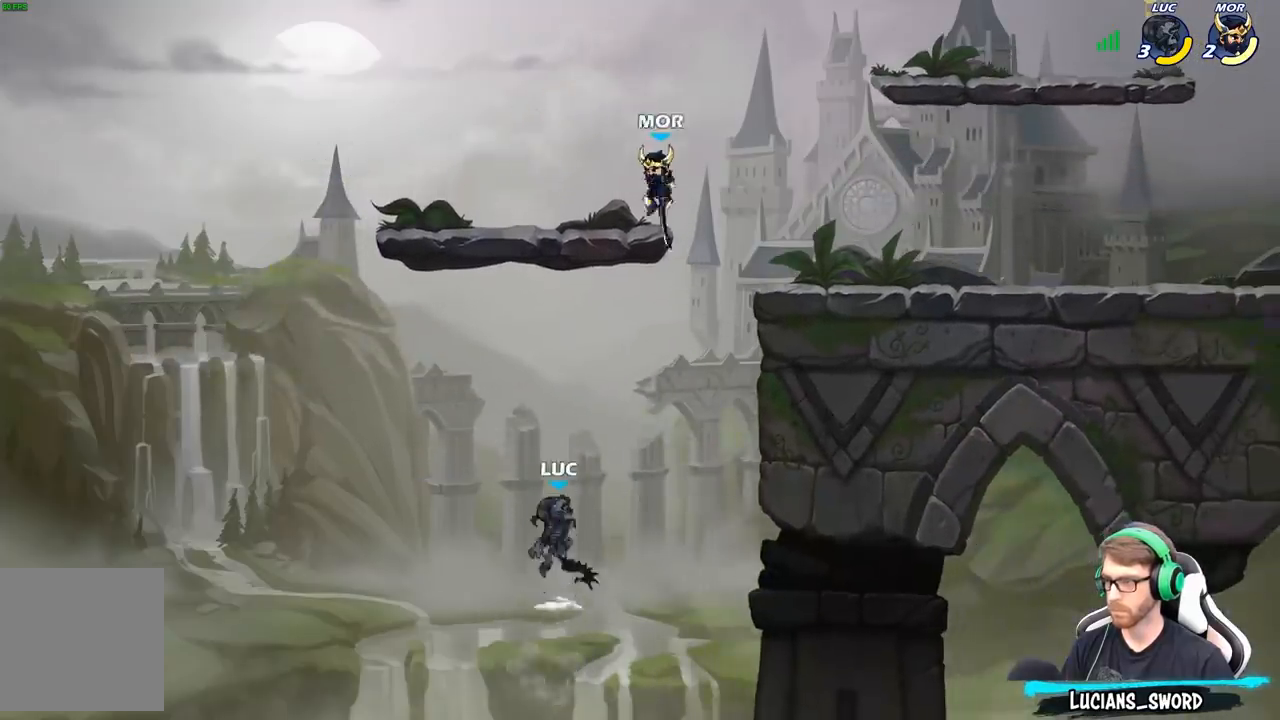
{"buttons": [], "left_stick": "center", "right_stick": "center", "events": [[150, "A", "up"], [150, "left_stick", "up-right"], [217, "B", "down"], [350, "B", "up"], [383, "left_stick", "center"]]}
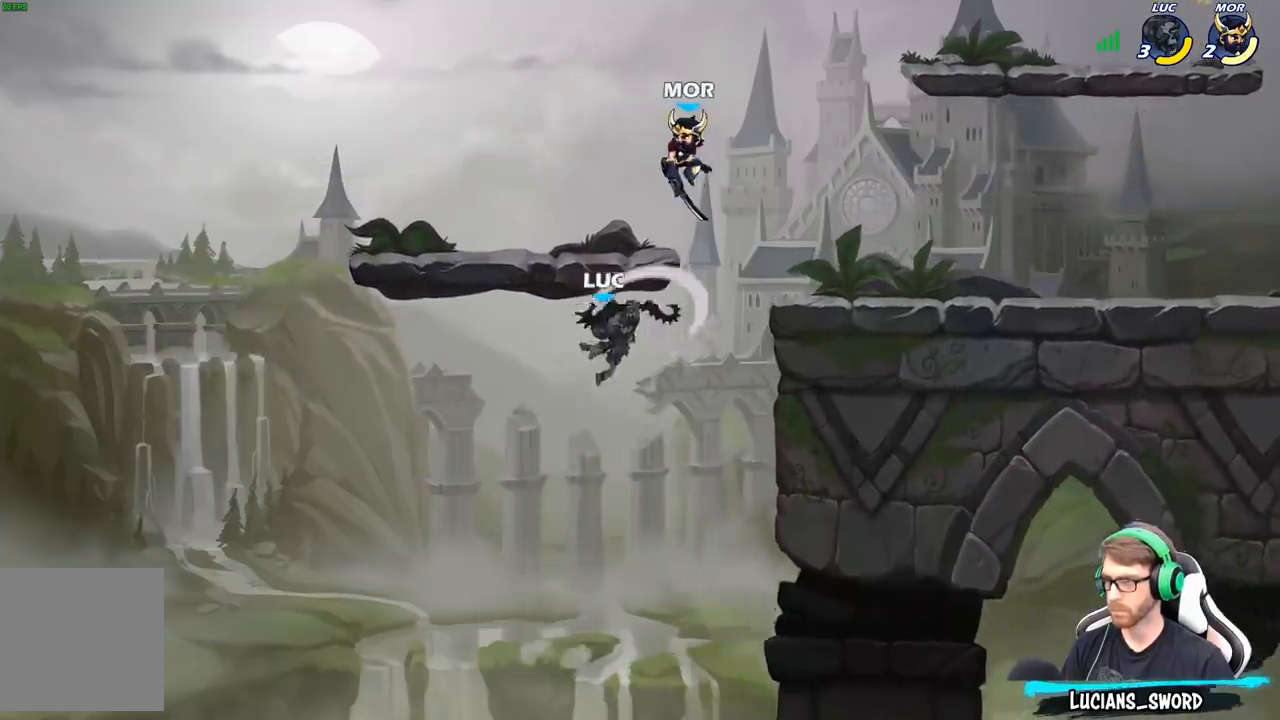
{"buttons": [], "left_stick": "up-right", "right_stick": "center", "events": [[67, "left_stick", "up-left"], [417, "left_stick", "up-right"]]}
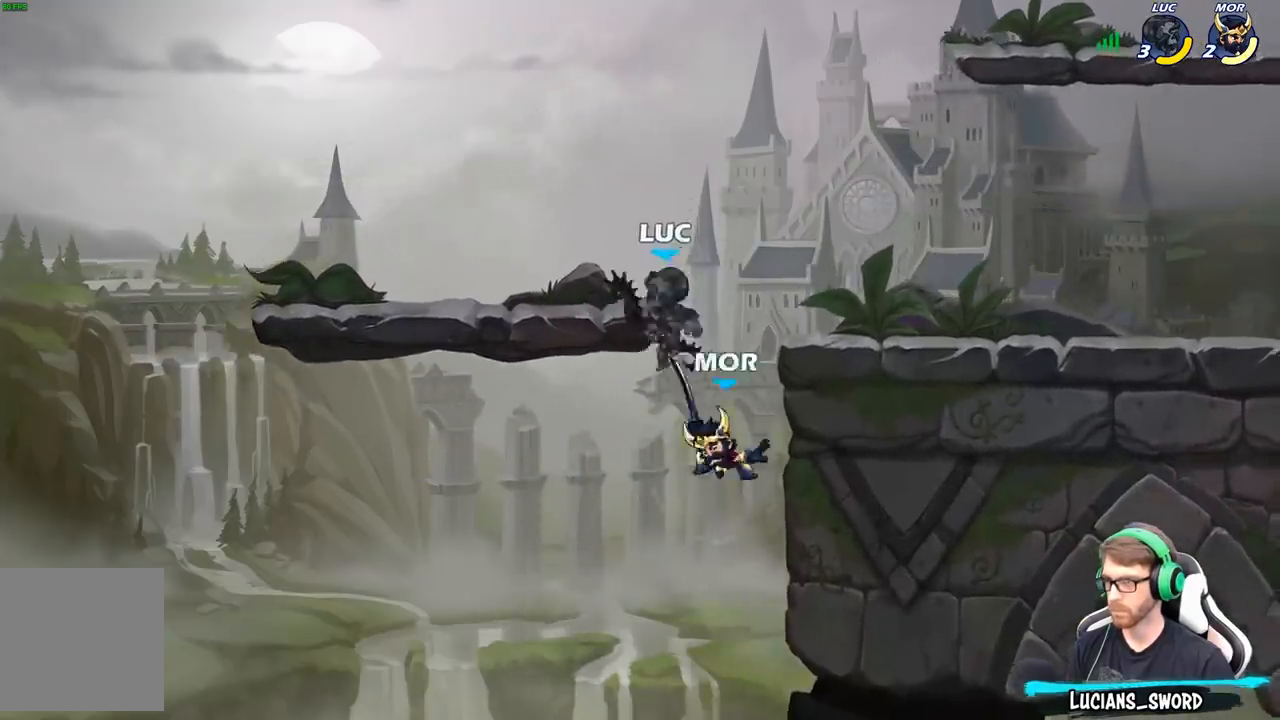
{"buttons": [], "left_stick": "right", "right_stick": "center", "events": [[200, "R2", "down"], [467, "left_stick", "right"], [483, "R2", "up"]]}
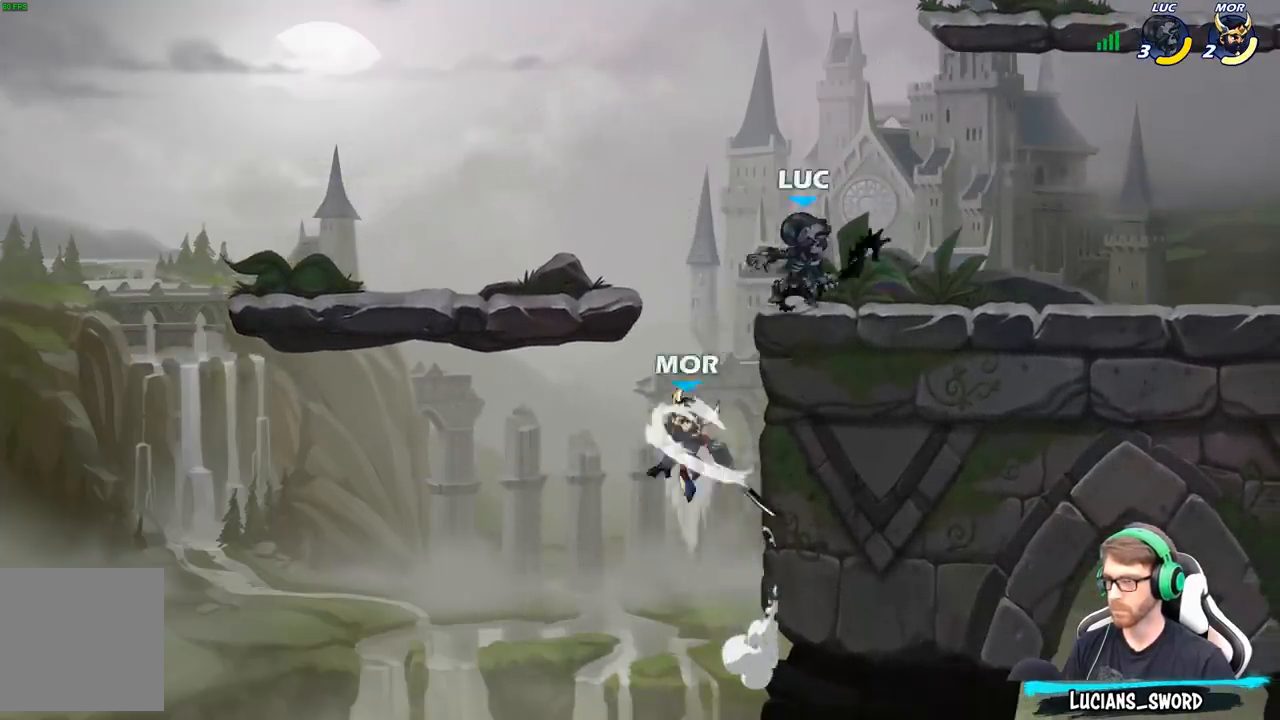
{"buttons": ["X"], "left_stick": "down-left", "right_stick": "center", "events": [[100, "left_stick", "down-right"], [117, "A", "down"], [200, "left_stick", "left"], [233, "A", "up"], [400, "left_stick", "down-left"], [433, "X", "down"]]}
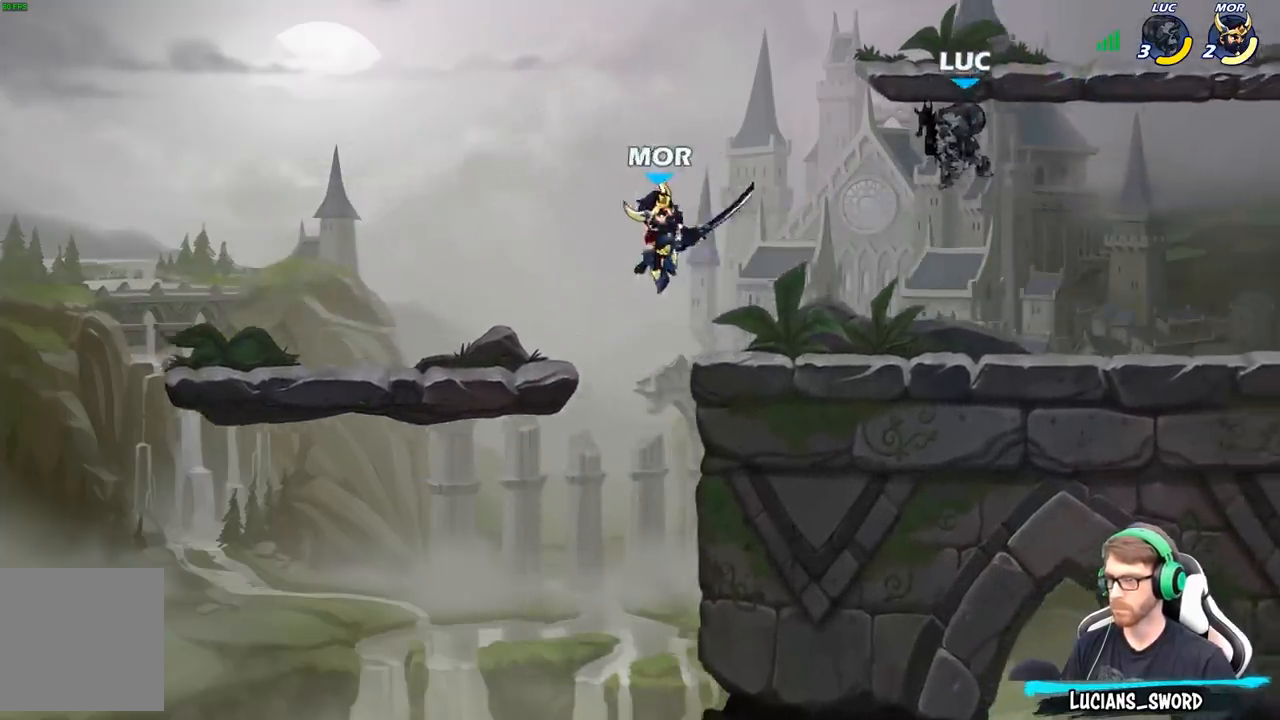
{"buttons": [], "left_stick": "center", "right_stick": "center", "events": [[33, "X", "up"], [50, "left_stick", "center"]]}
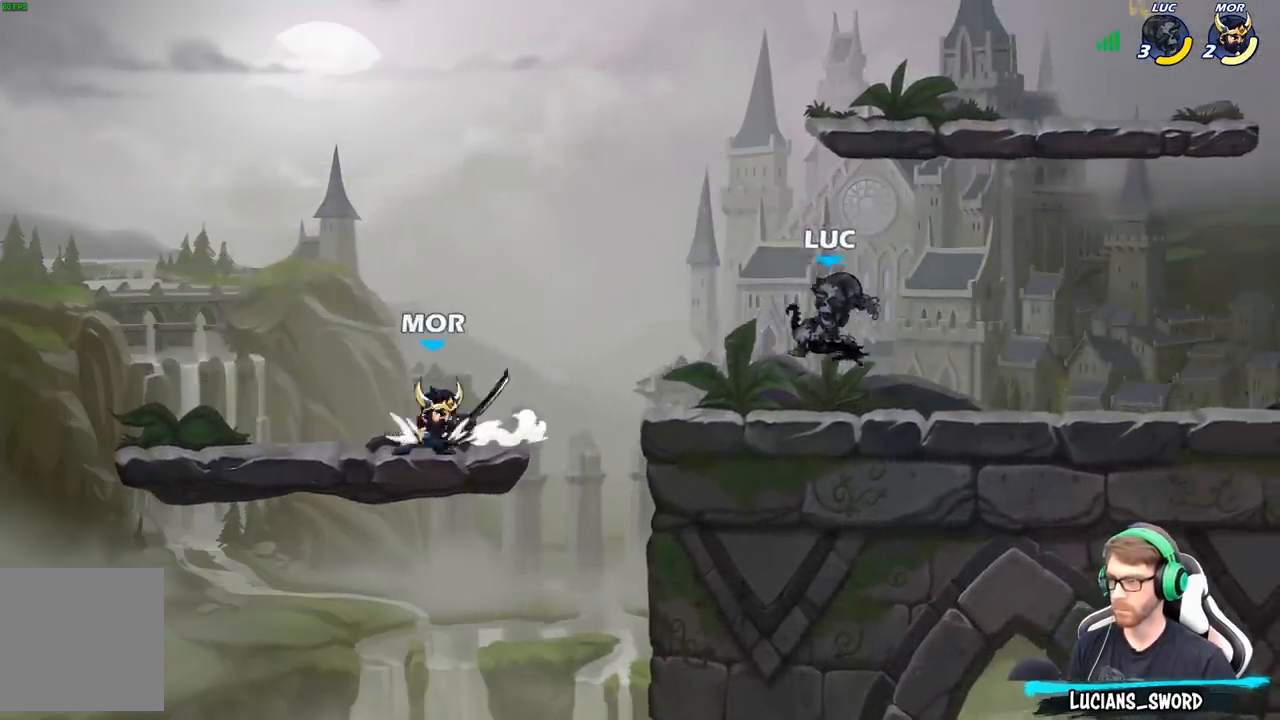
{"buttons": [], "left_stick": "center", "right_stick": "center", "events": [[233, "left_stick", "left"], [283, "R2", "down"], [300, "X", "down"], [333, "left_stick", "center"], [367, "R2", "up"], [400, "X", "up"]]}
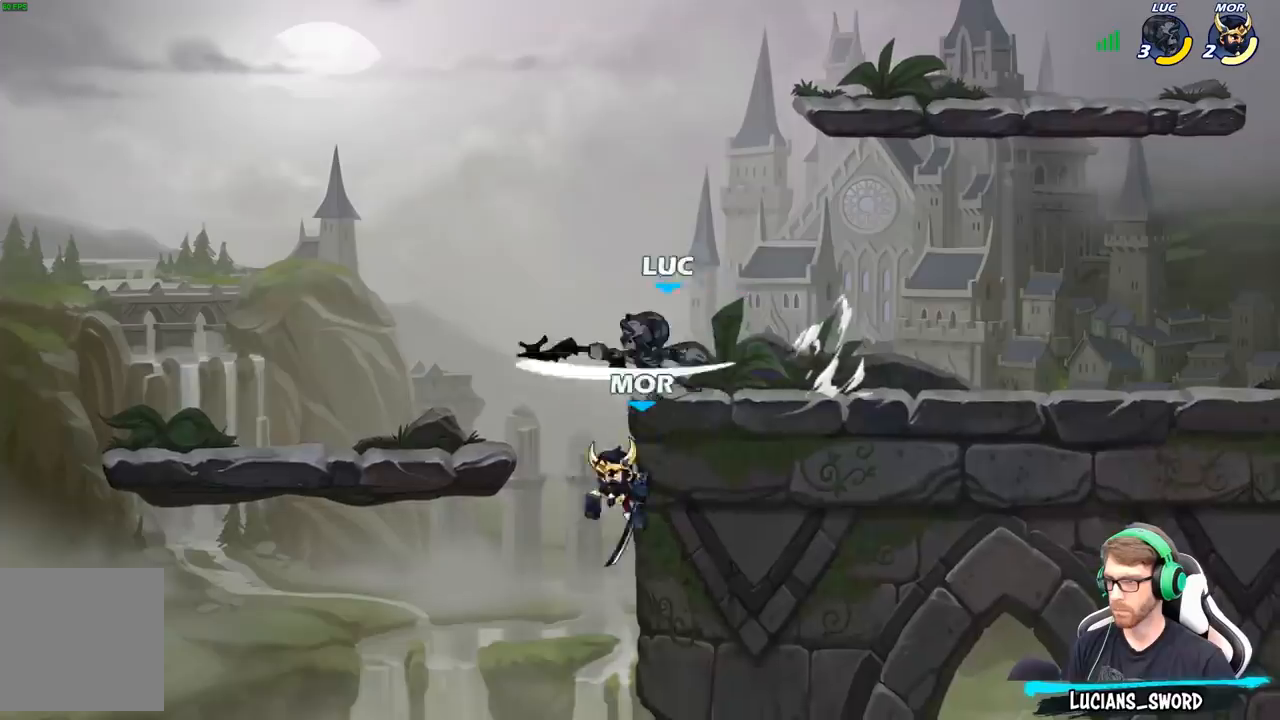
{"buttons": [], "left_stick": "right", "right_stick": "center", "events": [[350, "left_stick", "down"], [483, "left_stick", "right"]]}